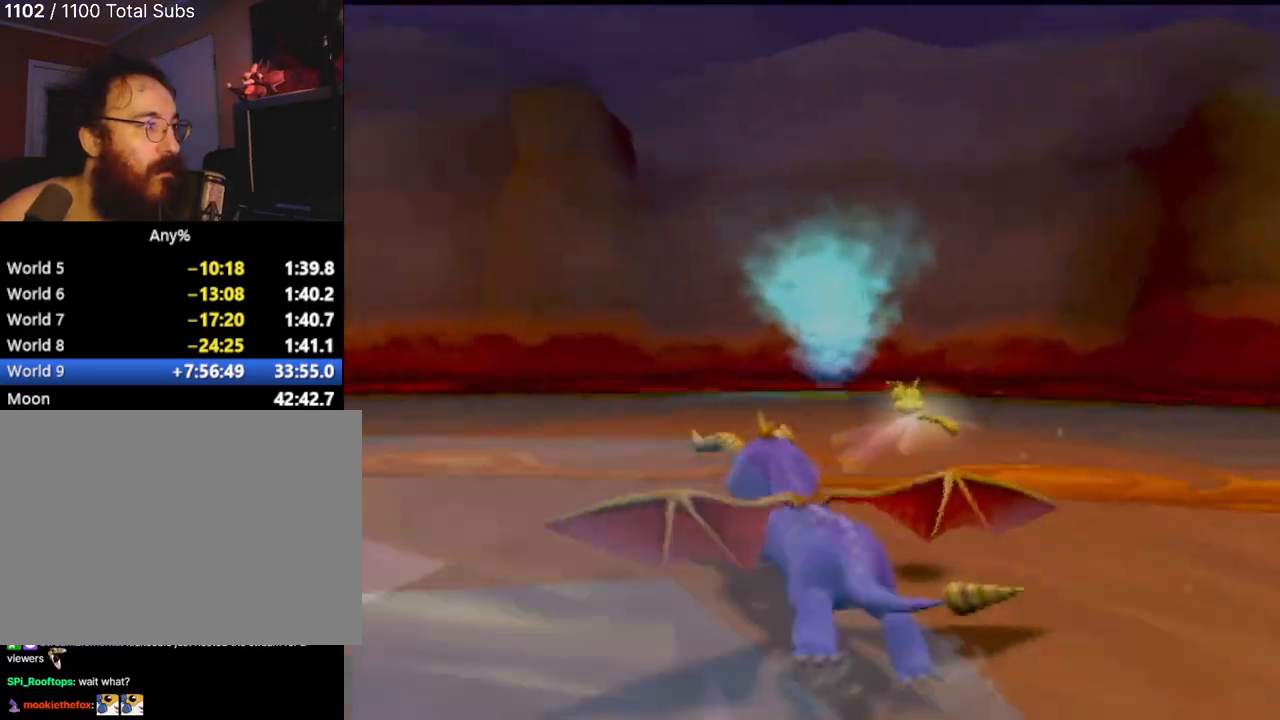
Gameplay with a controller (PlayStation layout); each line is a JSON object with the inputs held at the frame after it. "events" lists button and stick changes between this image and that frame as [ms after this image, input, new state], when the widget could be followed in between. Not read: L3 R3 right_stick.
{"buttons": ["SQUARE"], "left_stick": "left", "events": [[251, "left_stick", "left"]]}
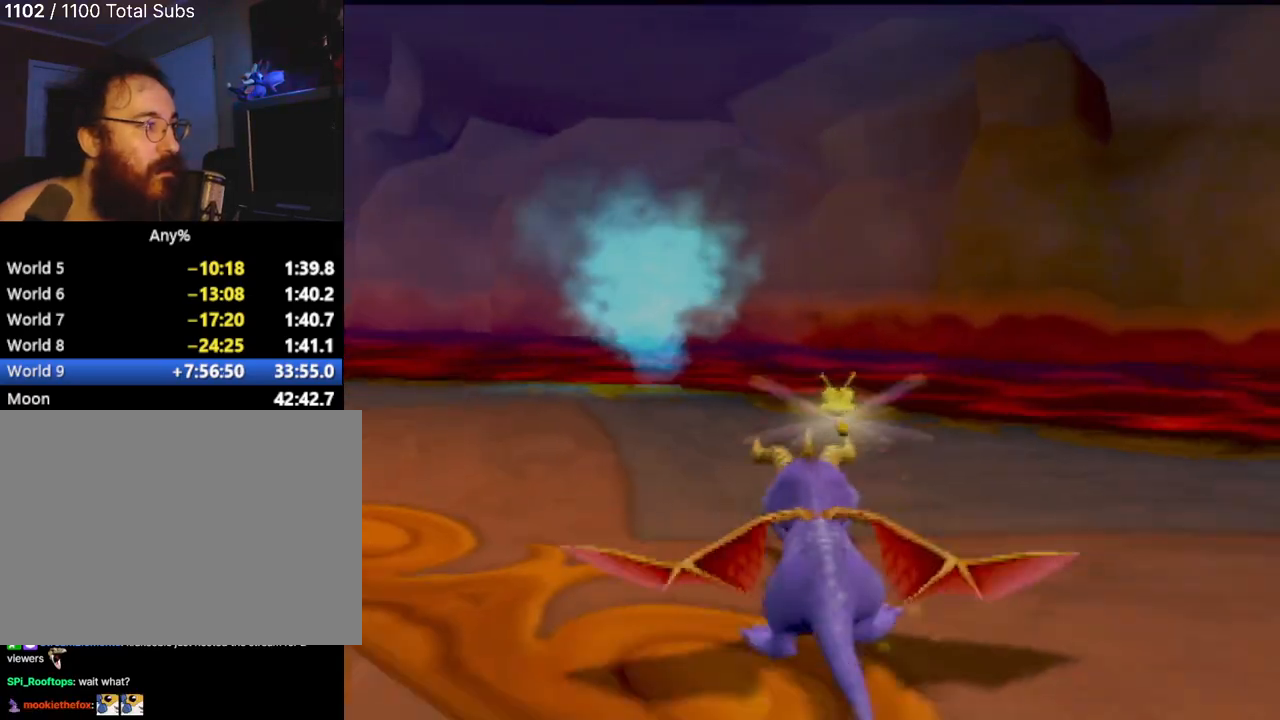
{"buttons": ["SQUARE"], "left_stick": "left", "events": [[250, "left_stick", "center"], [417, "left_stick", "left"]]}
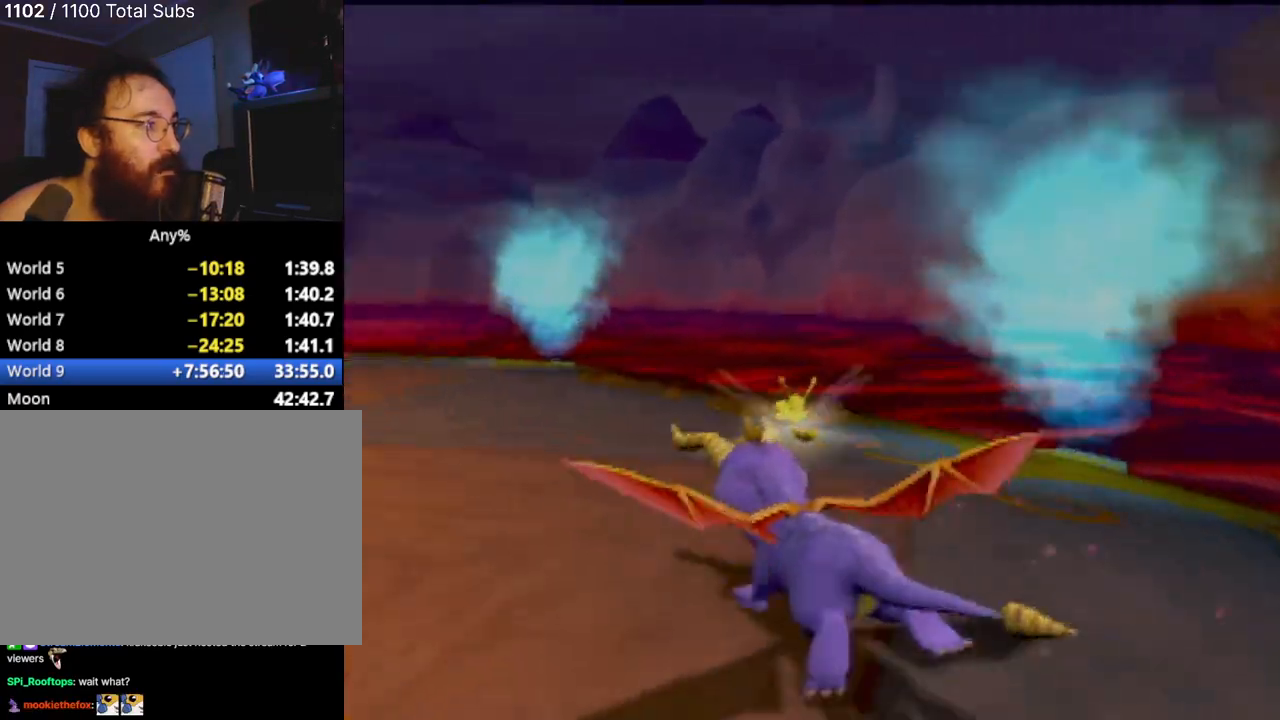
{"buttons": ["CIRCLE"], "left_stick": "up-left", "events": [[251, "left_stick", "up-left"], [401, "SQUARE", "up"], [451, "CIRCLE", "down"]]}
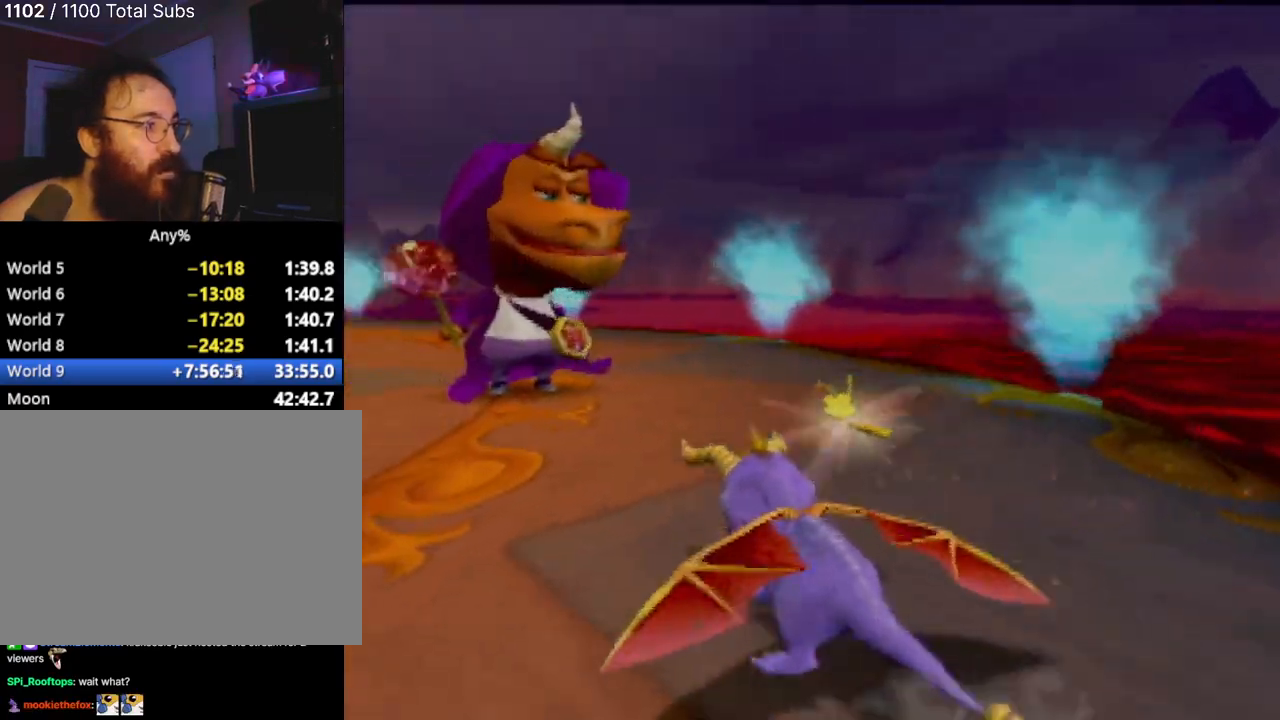
{"buttons": [], "left_stick": "up-left", "events": [[100, "CIRCLE", "up"]]}
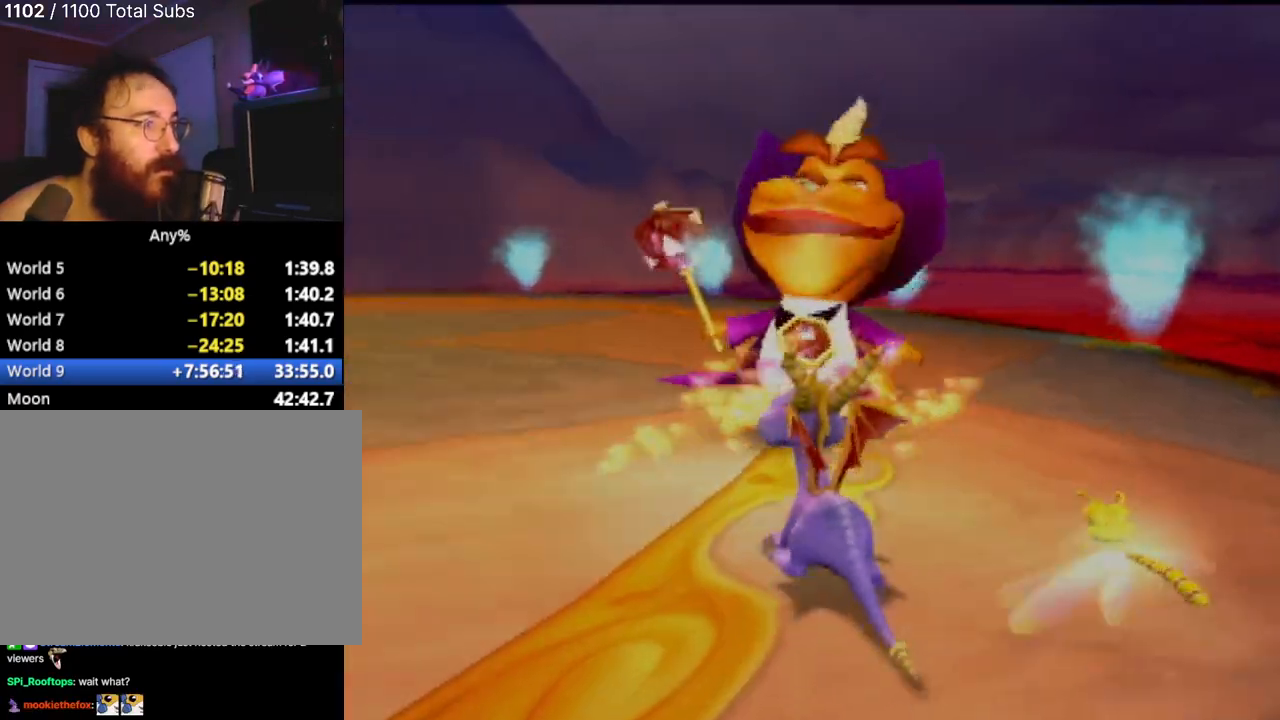
{"buttons": ["SQUARE"], "left_stick": "center", "events": [[50, "SQUARE", "down"], [151, "left_stick", "up"], [267, "left_stick", "center"]]}
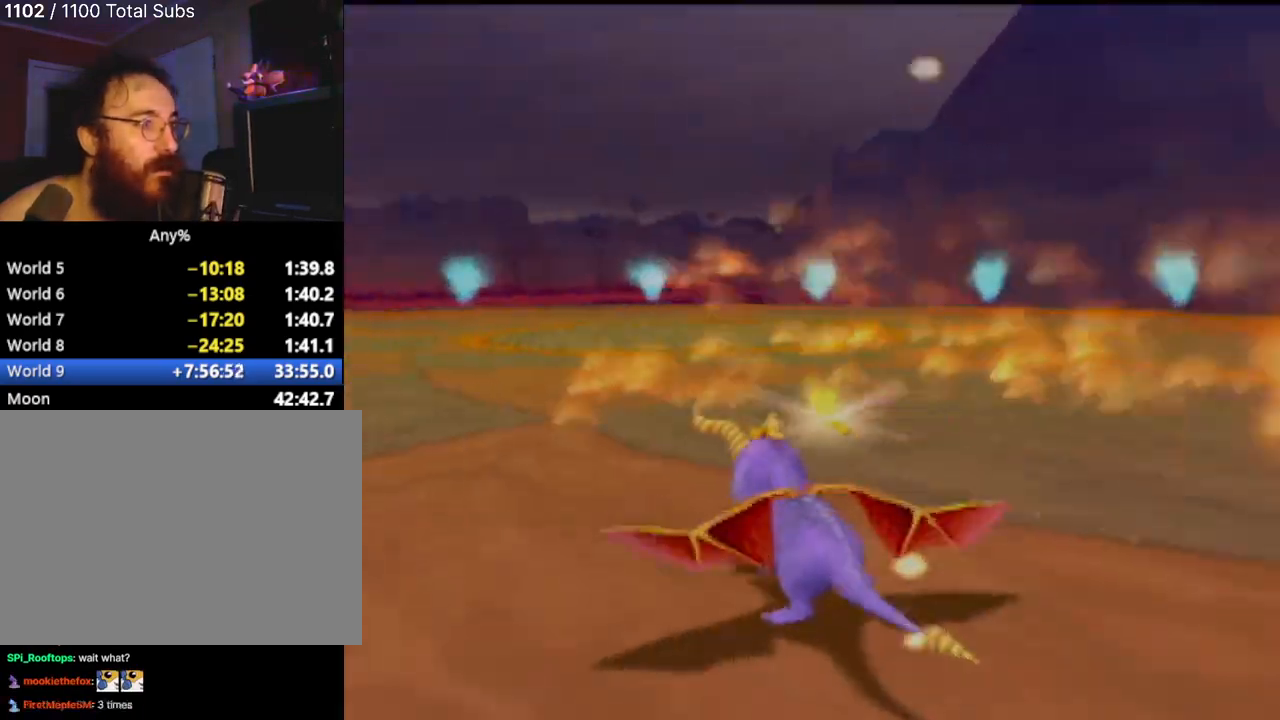
{"buttons": ["SQUARE"], "left_stick": "center", "events": [[50, "left_stick", "left"], [400, "left_stick", "center"]]}
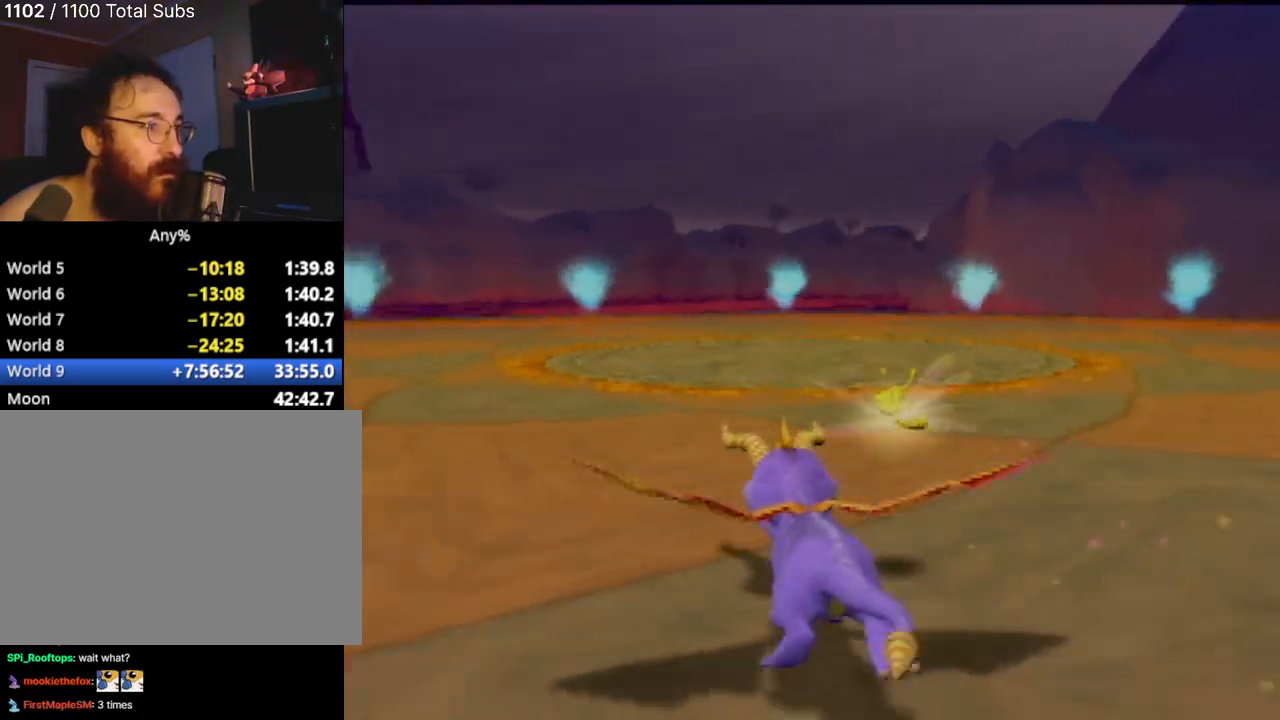
{"buttons": ["SQUARE"], "left_stick": "center", "events": []}
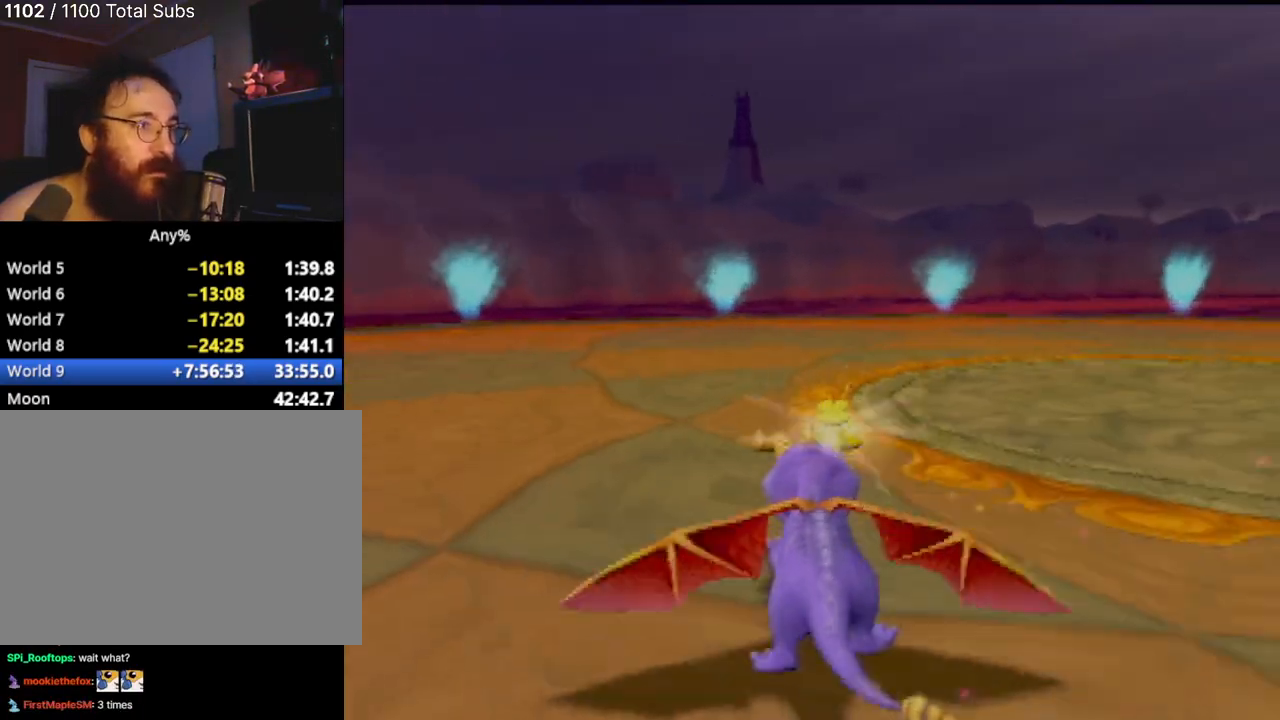
{"buttons": ["SQUARE"], "left_stick": "right", "events": [[284, "left_stick", "right"]]}
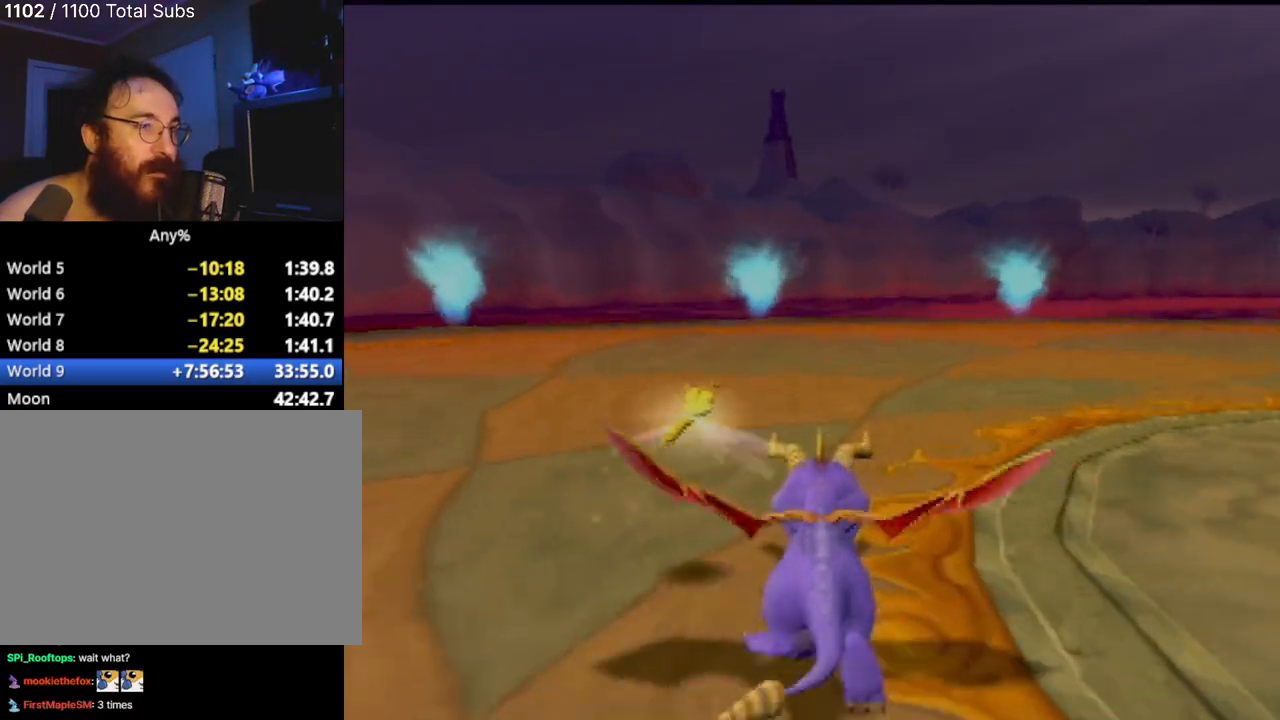
{"buttons": ["SQUARE"], "left_stick": "right", "events": []}
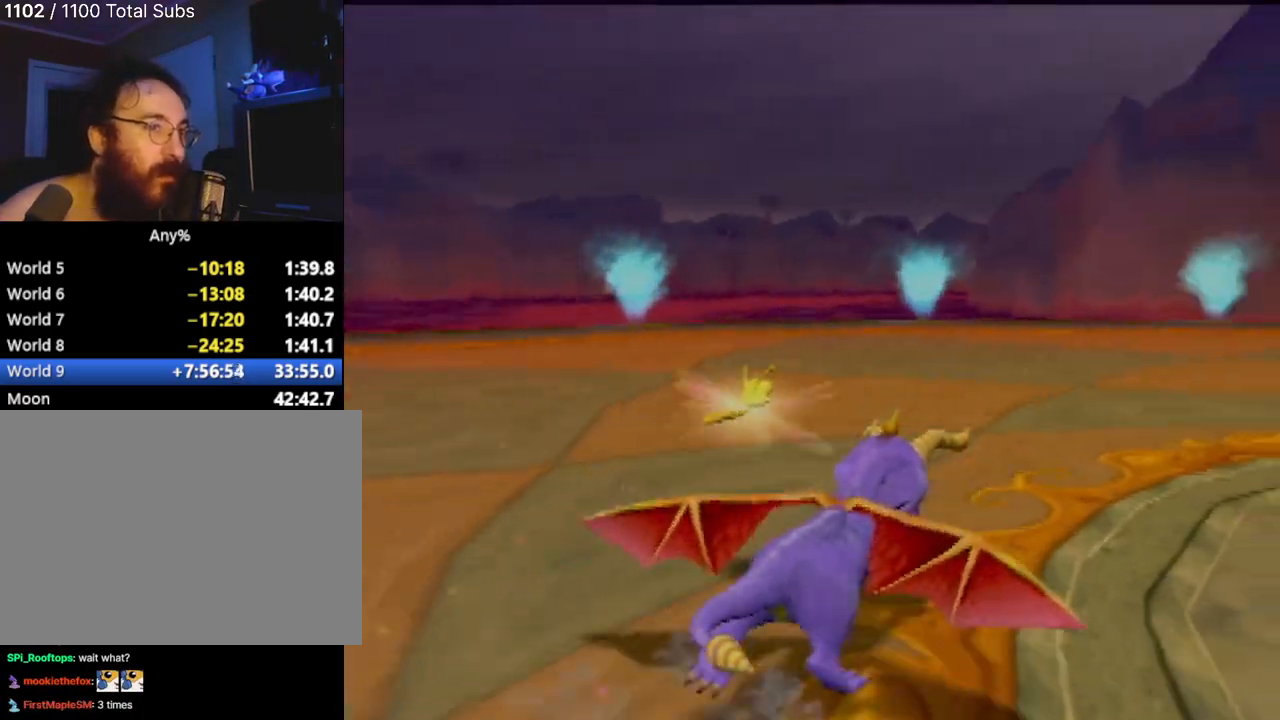
{"buttons": ["SQUARE"], "left_stick": "up-right", "events": [[250, "left_stick", "up-right"]]}
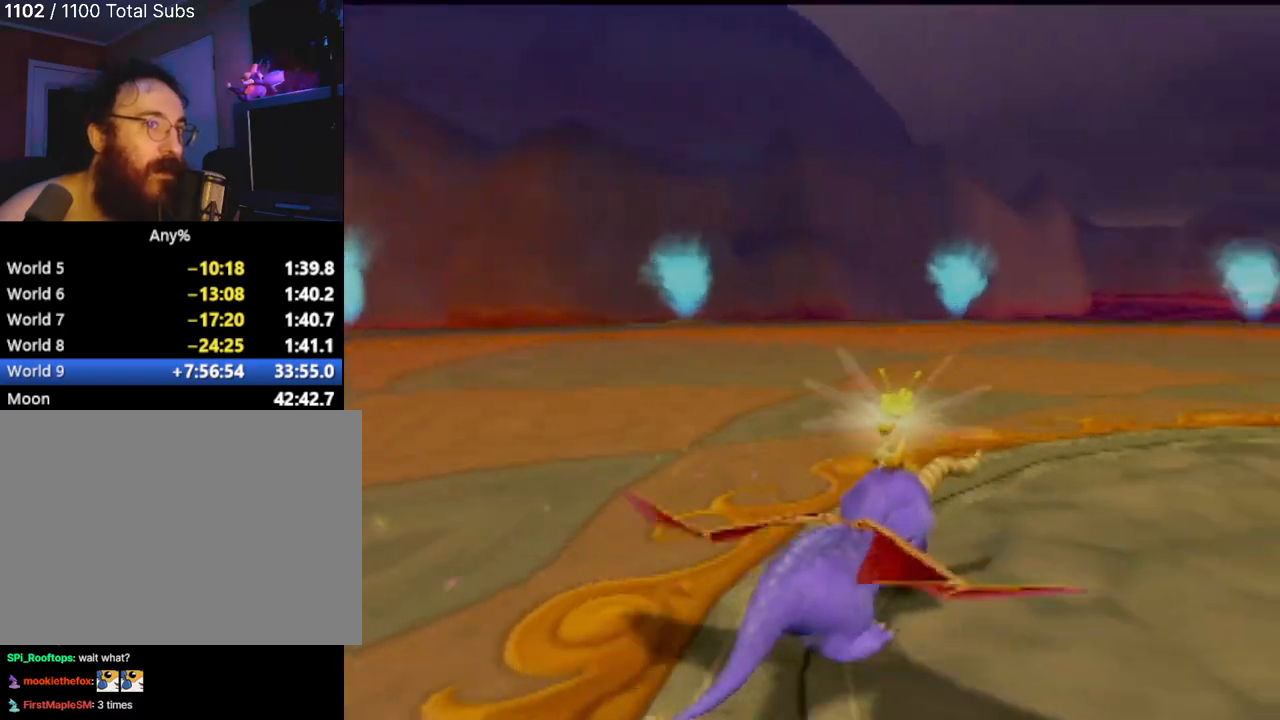
{"buttons": [], "left_stick": "center", "events": [[67, "SQUARE", "up"], [184, "left_stick", "center"]]}
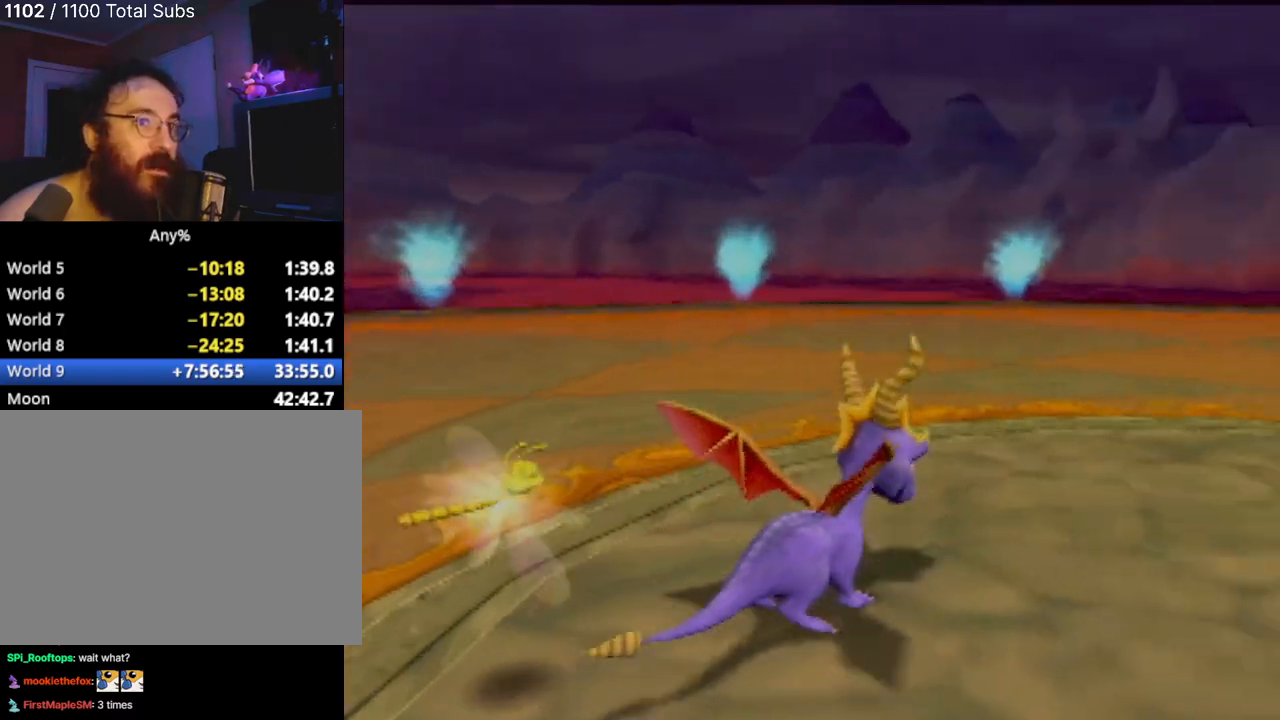
{"buttons": [], "left_stick": "center", "events": []}
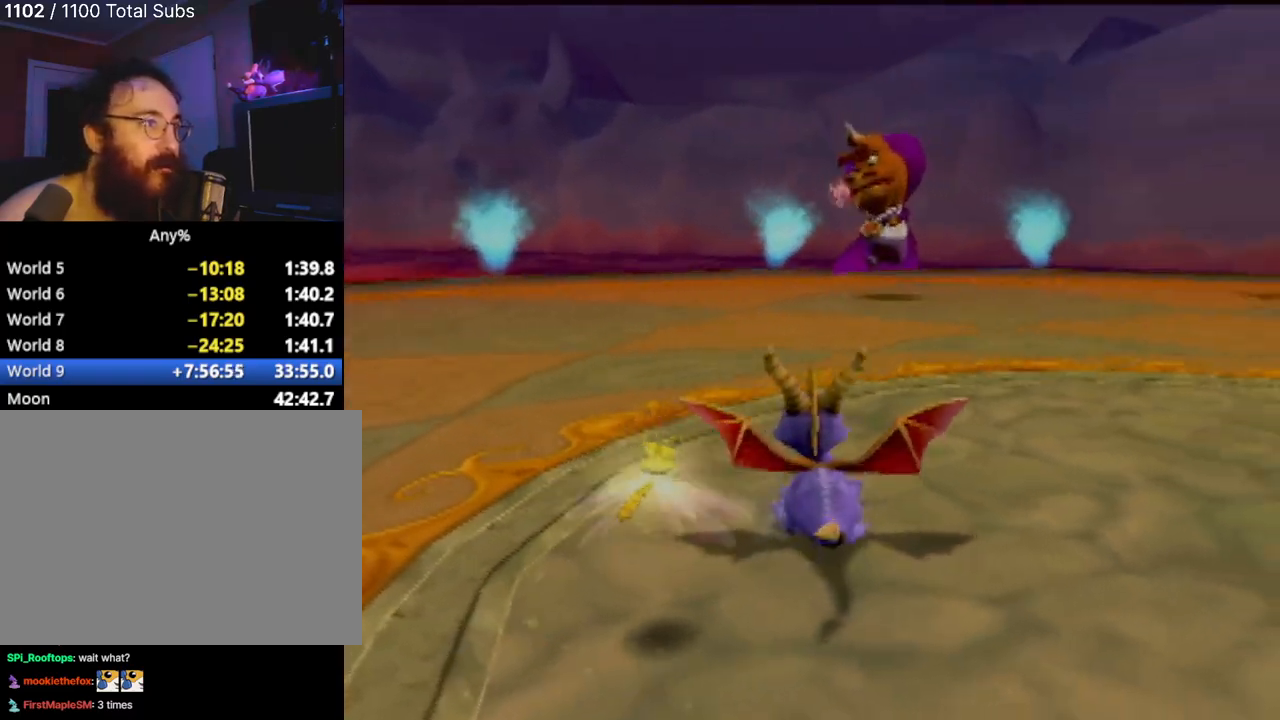
{"buttons": [], "left_stick": "center", "events": []}
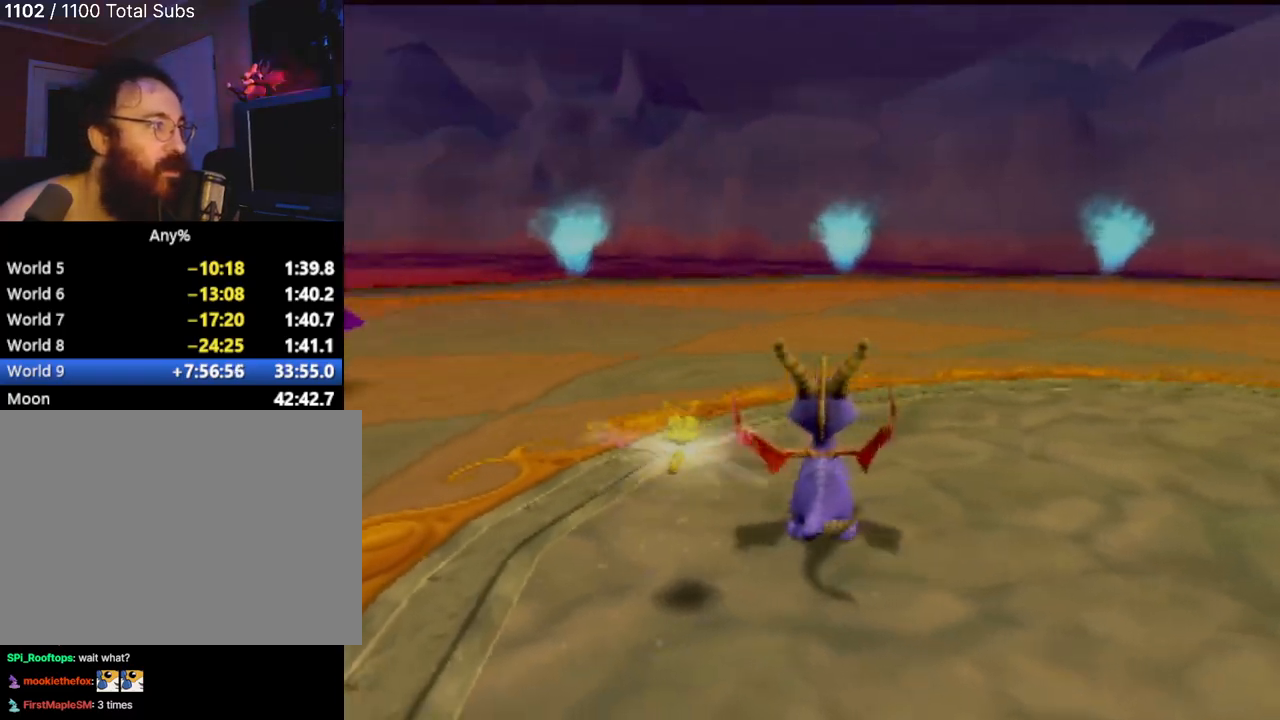
{"buttons": [], "left_stick": "center", "events": []}
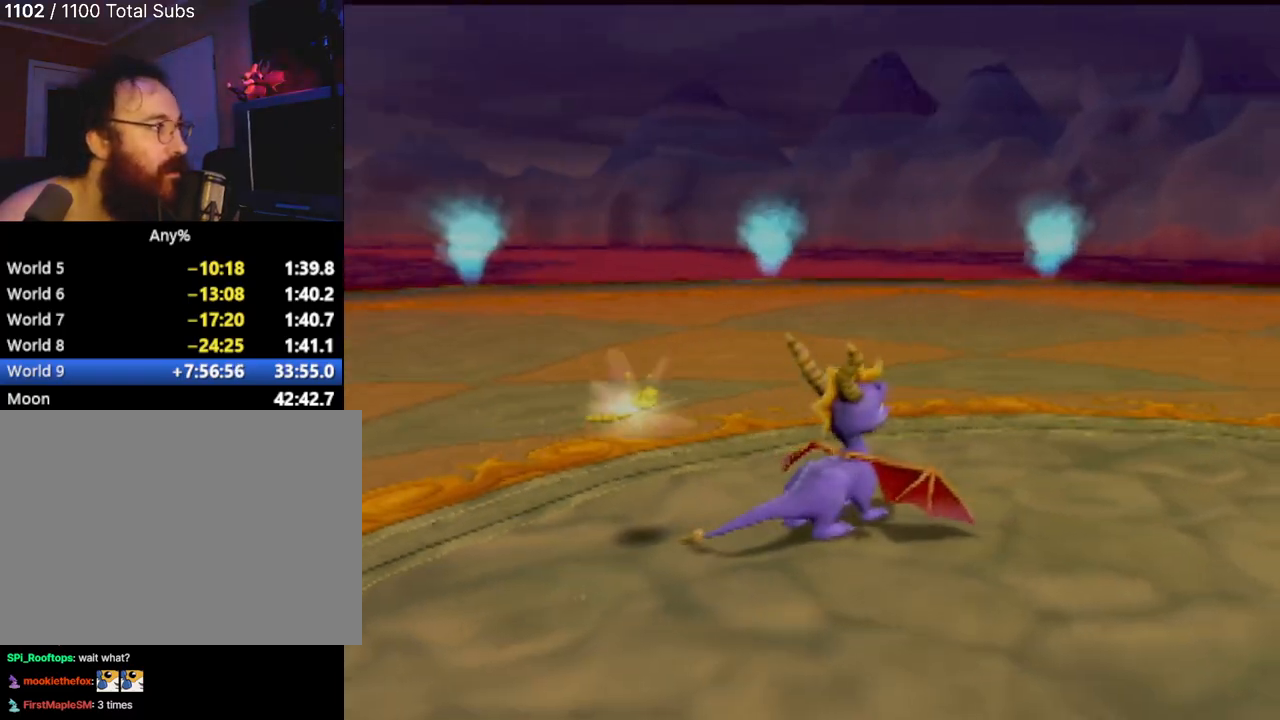
{"buttons": [], "left_stick": "left", "events": [[334, "left_stick", "left"]]}
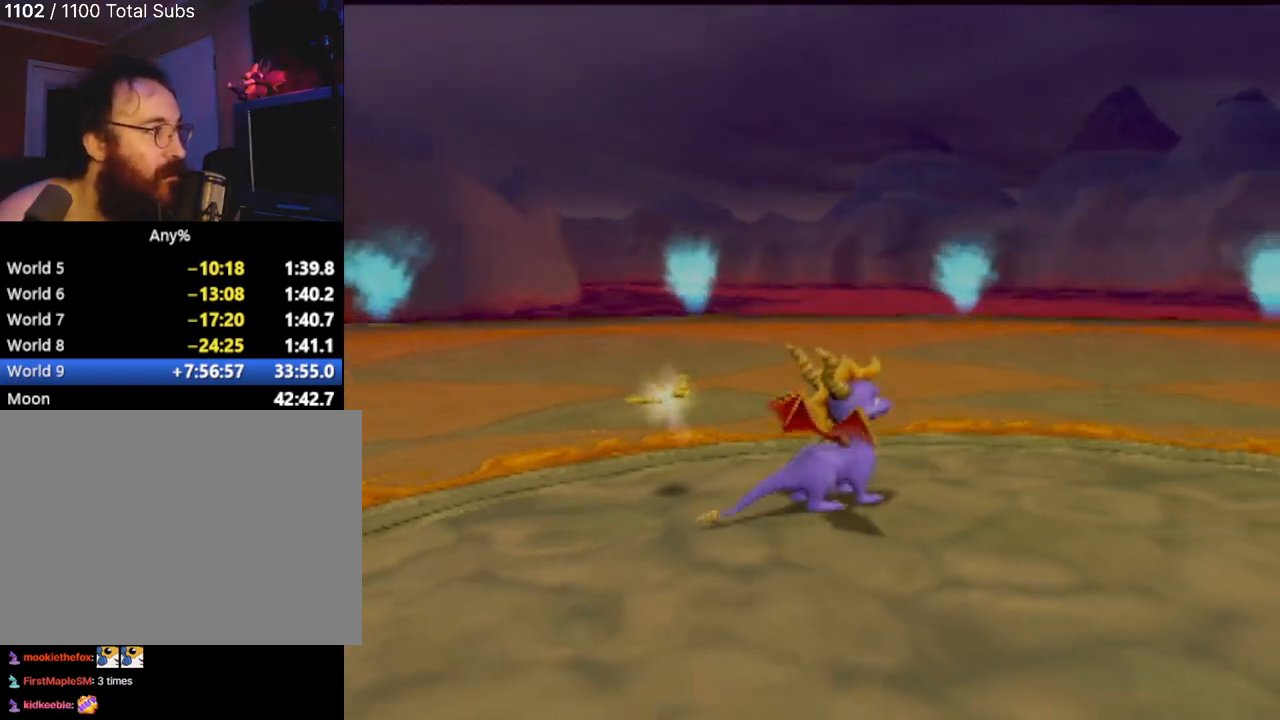
{"buttons": [], "left_stick": "center", "events": [[384, "left_stick", "center"]]}
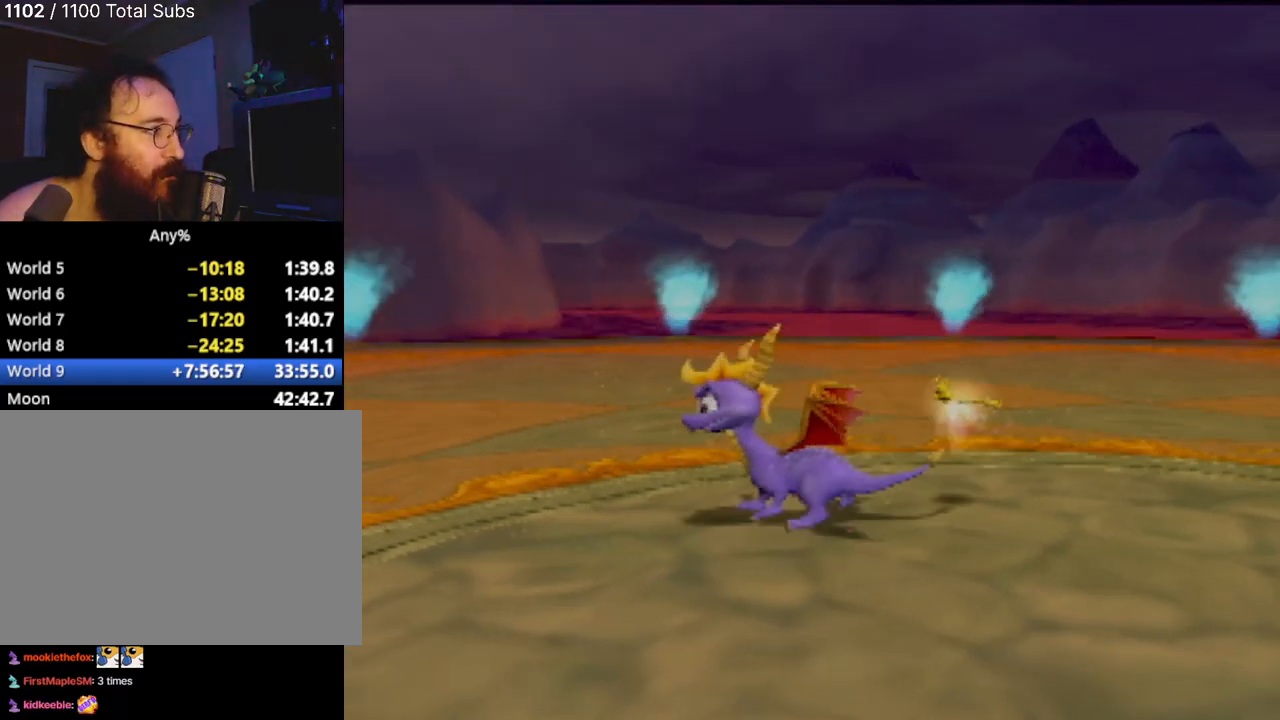
{"buttons": [], "left_stick": "down-right", "events": [[151, "left_stick", "down-left"], [367, "left_stick", "down"], [484, "left_stick", "down-right"]]}
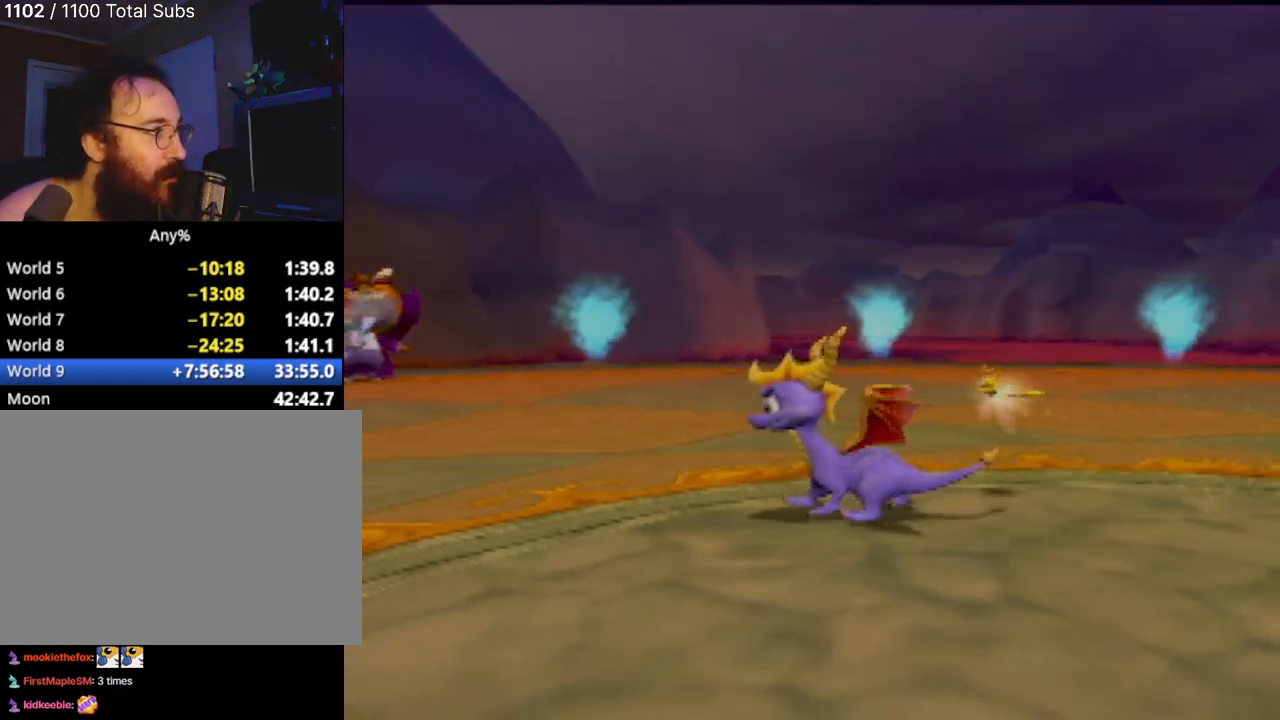
{"buttons": ["SQUARE"], "left_stick": "left", "events": [[217, "left_stick", "down-left"], [267, "SQUARE", "down"], [384, "left_stick", "left"]]}
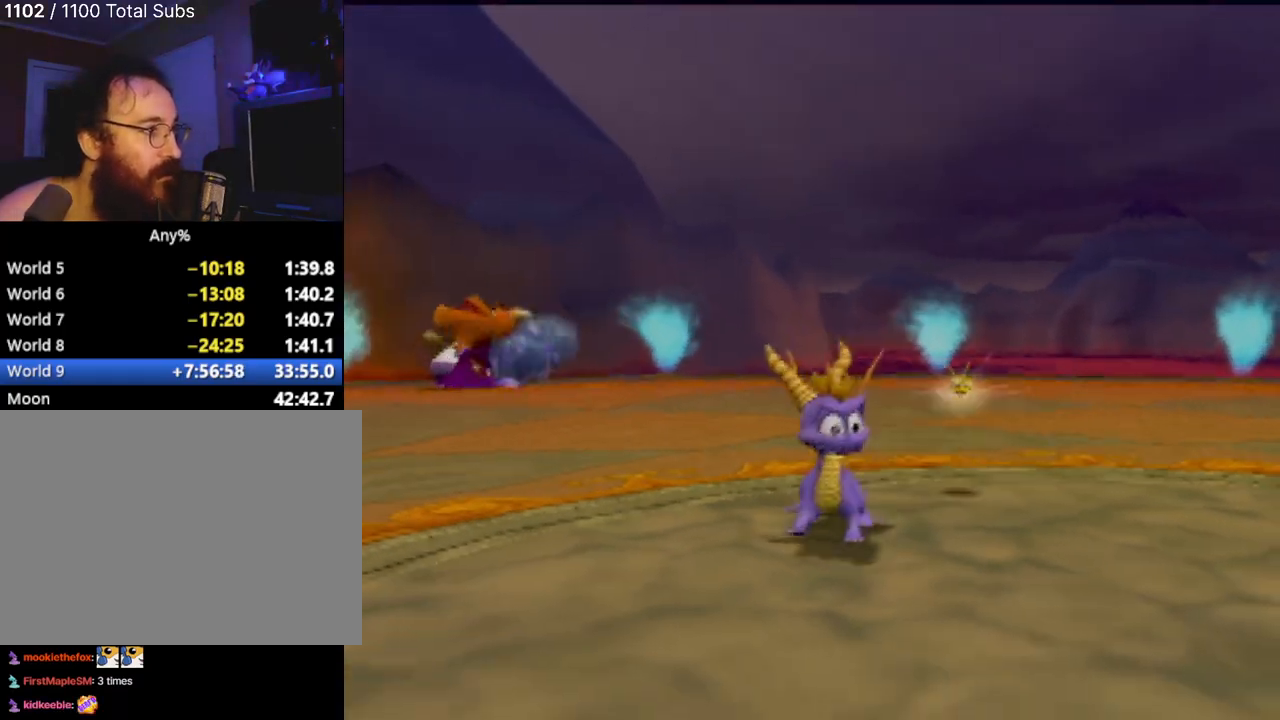
{"buttons": ["SQUARE"], "left_stick": "center", "events": [[17, "left_stick", "up-left"], [167, "left_stick", "up"], [317, "left_stick", "center"]]}
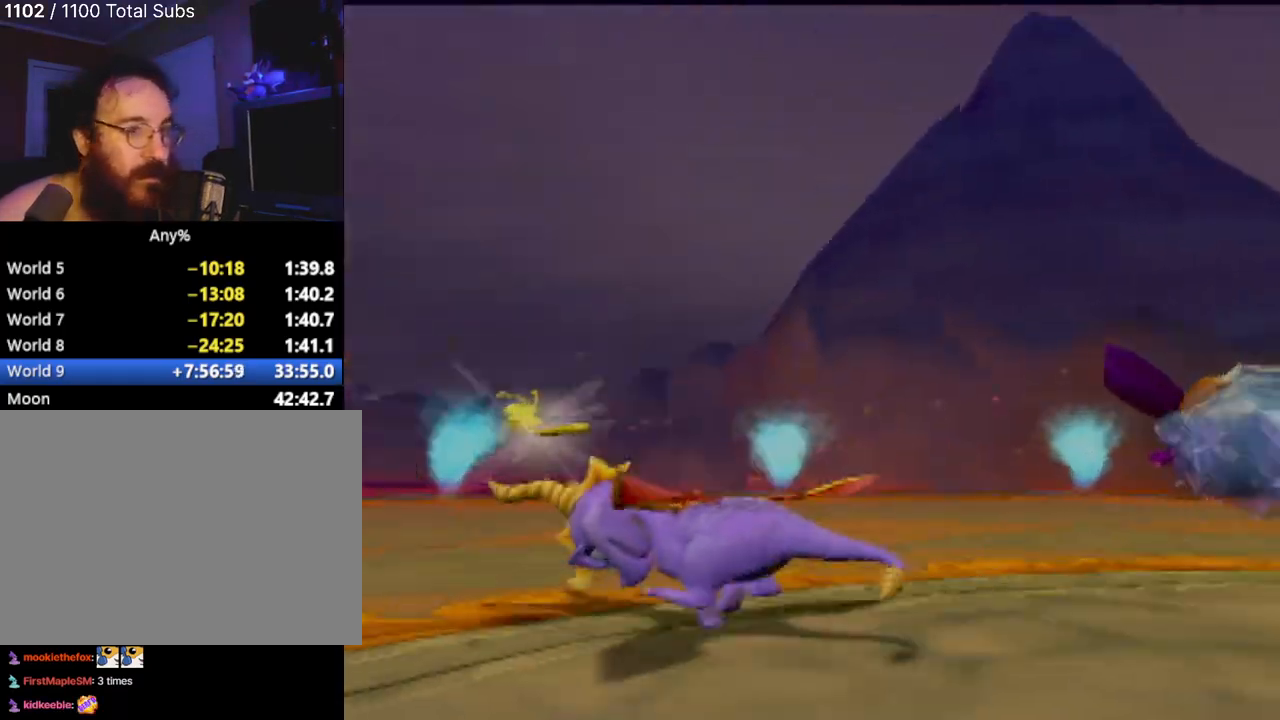
{"buttons": ["SQUARE"], "left_stick": "right", "events": [[233, "left_stick", "right"]]}
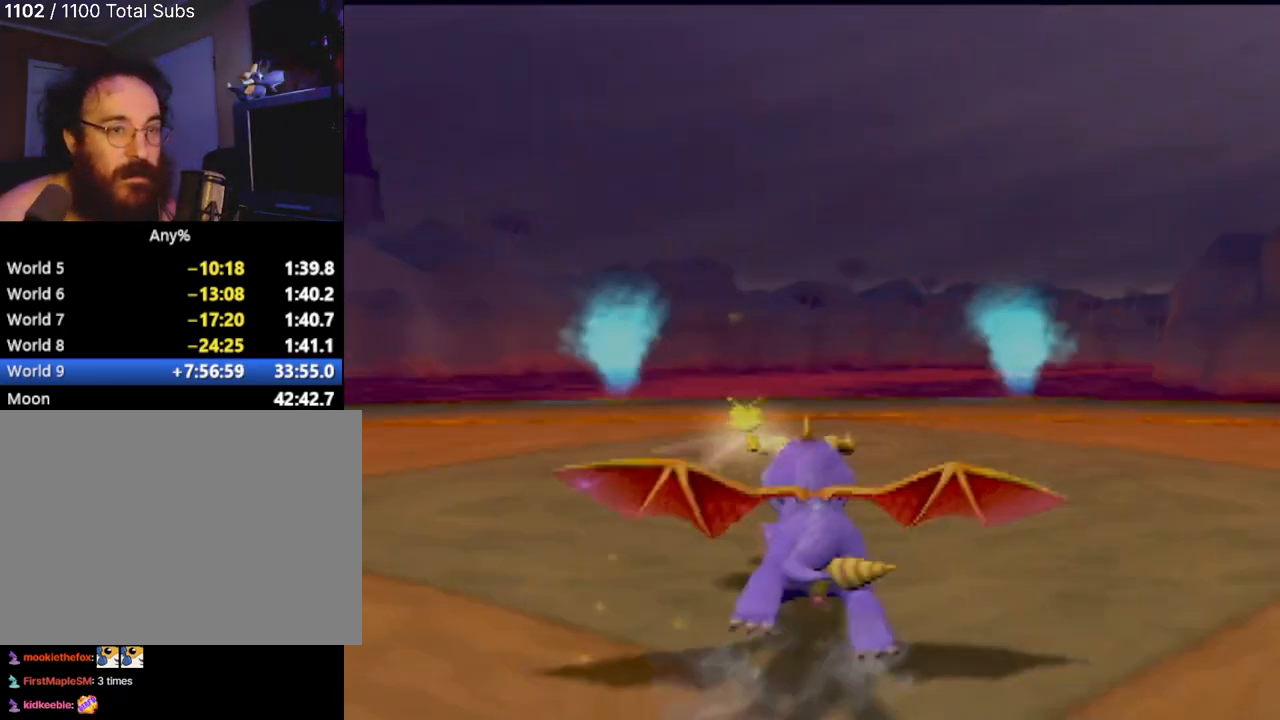
{"buttons": ["SQUARE"], "left_stick": "center", "events": [[184, "left_stick", "center"], [334, "left_stick", "right"], [501, "left_stick", "center"]]}
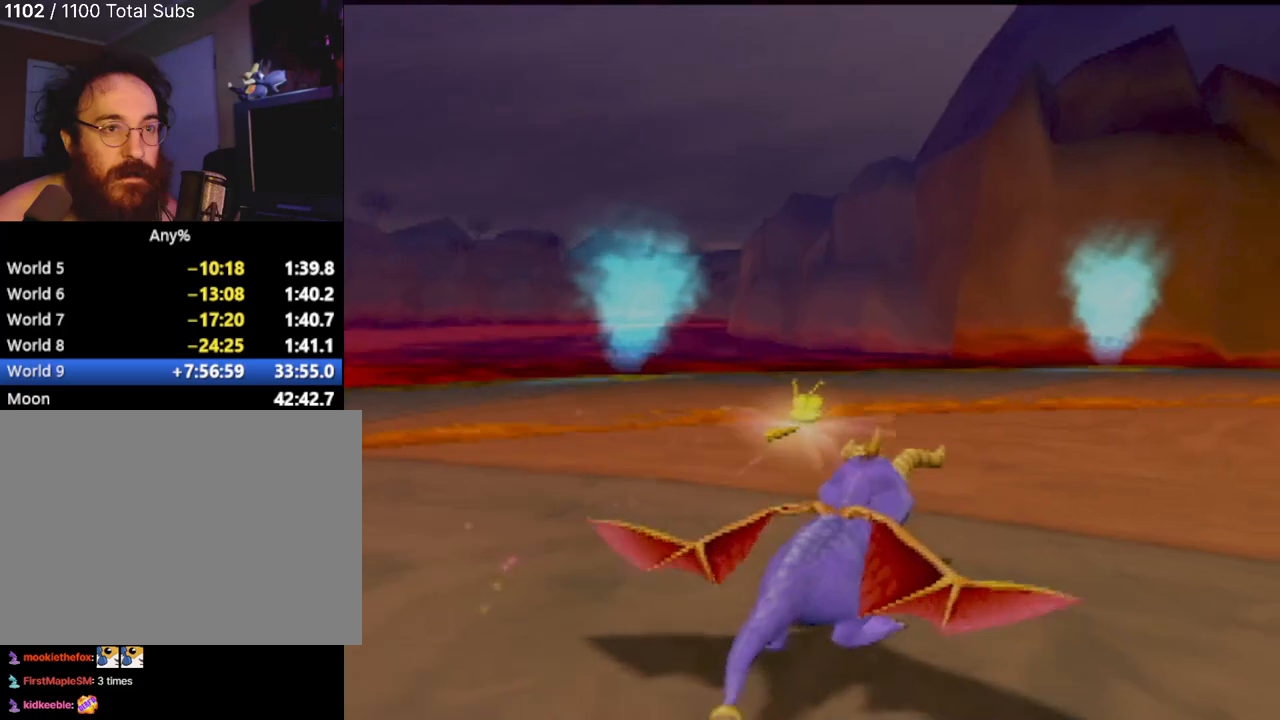
{"buttons": ["SQUARE"], "left_stick": "right", "events": [[367, "left_stick", "right"]]}
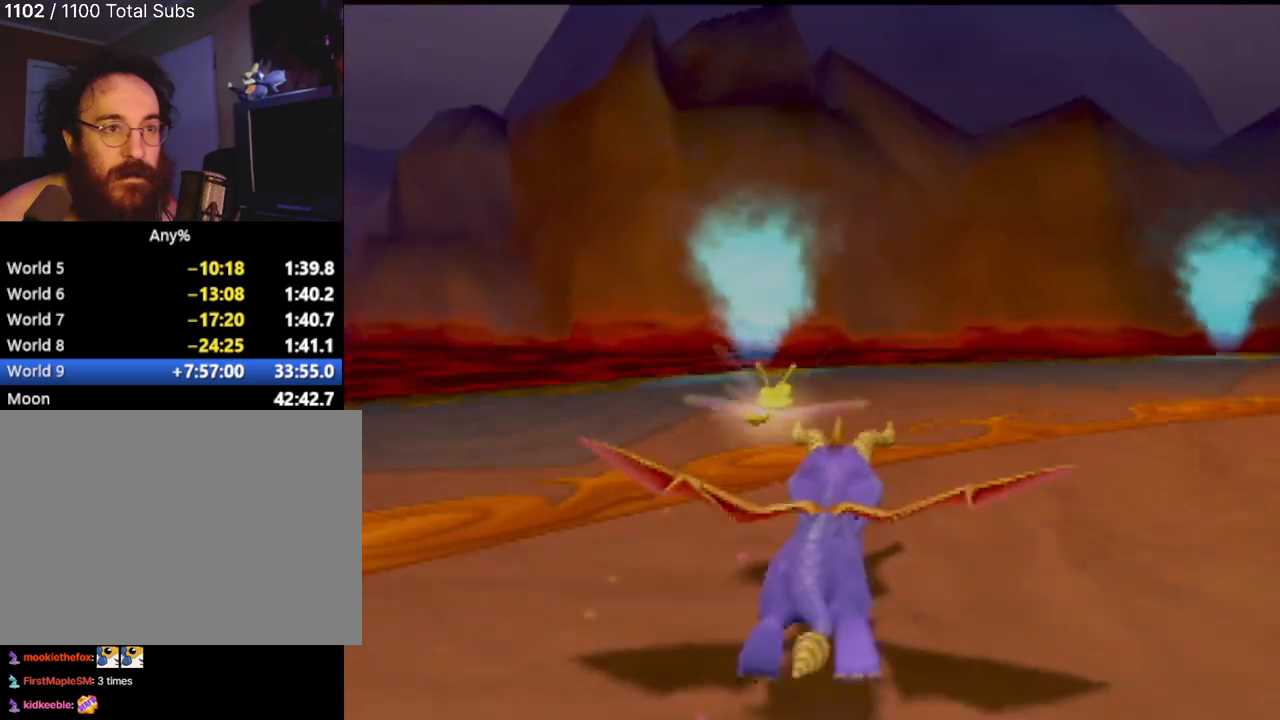
{"buttons": ["SQUARE"], "left_stick": "right", "events": [[217, "left_stick", "center"], [417, "left_stick", "right"]]}
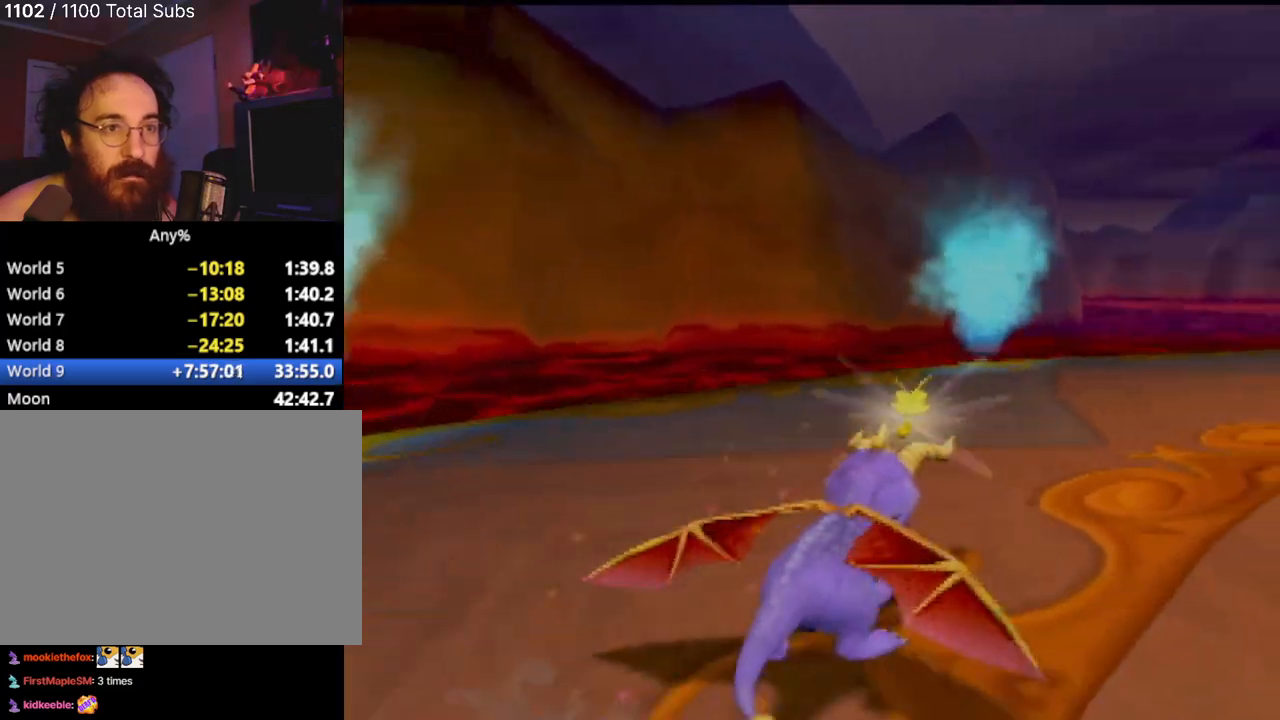
{"buttons": ["CIRCLE"], "left_stick": "up", "events": [[167, "SQUARE", "up"], [250, "CIRCLE", "down"], [283, "left_stick", "up-right"], [367, "CIRCLE", "up"], [484, "CIRCLE", "down"], [484, "left_stick", "up"]]}
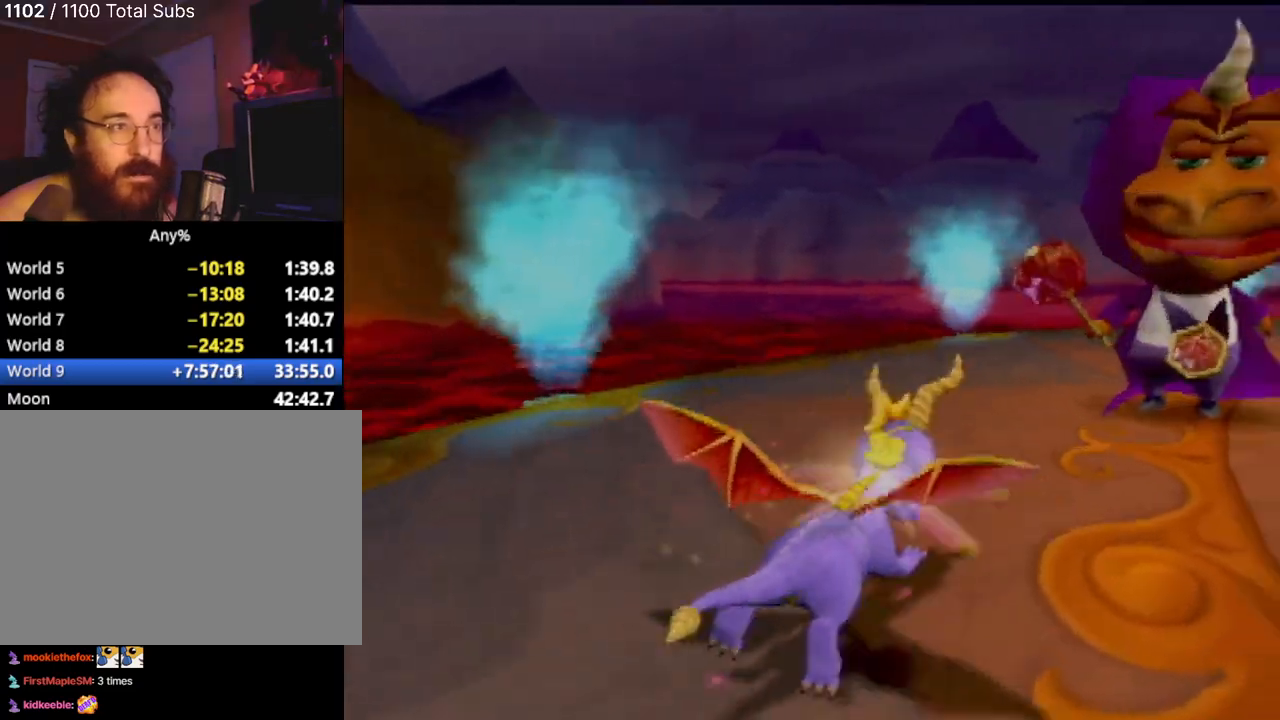
{"buttons": [], "left_stick": "right", "events": [[84, "CIRCLE", "up"], [234, "left_stick", "right"]]}
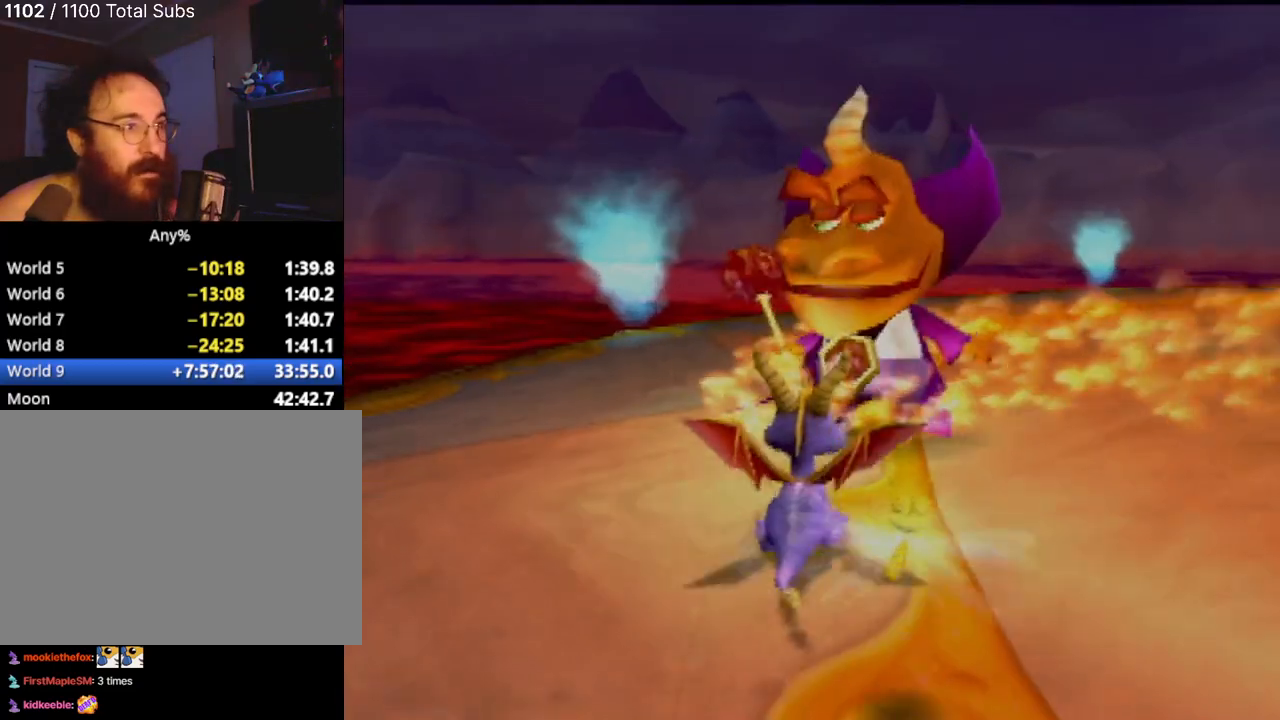
{"buttons": [], "left_stick": "center", "events": [[217, "CIRCLE", "down"], [250, "left_stick", "up"], [317, "CIRCLE", "up"], [400, "CIRCLE", "down"], [434, "left_stick", "center"], [500, "CIRCLE", "up"]]}
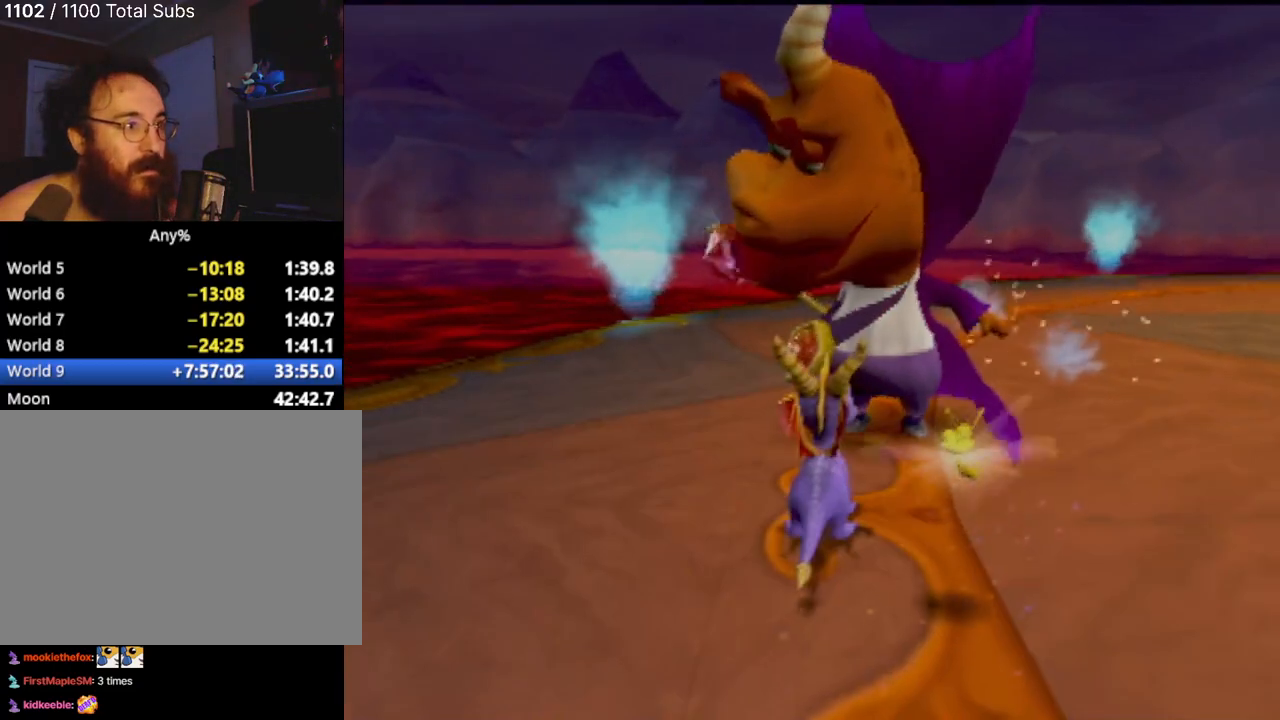
{"buttons": [], "left_stick": "center", "events": [[67, "CIRCLE", "down"], [201, "CIRCLE", "up"]]}